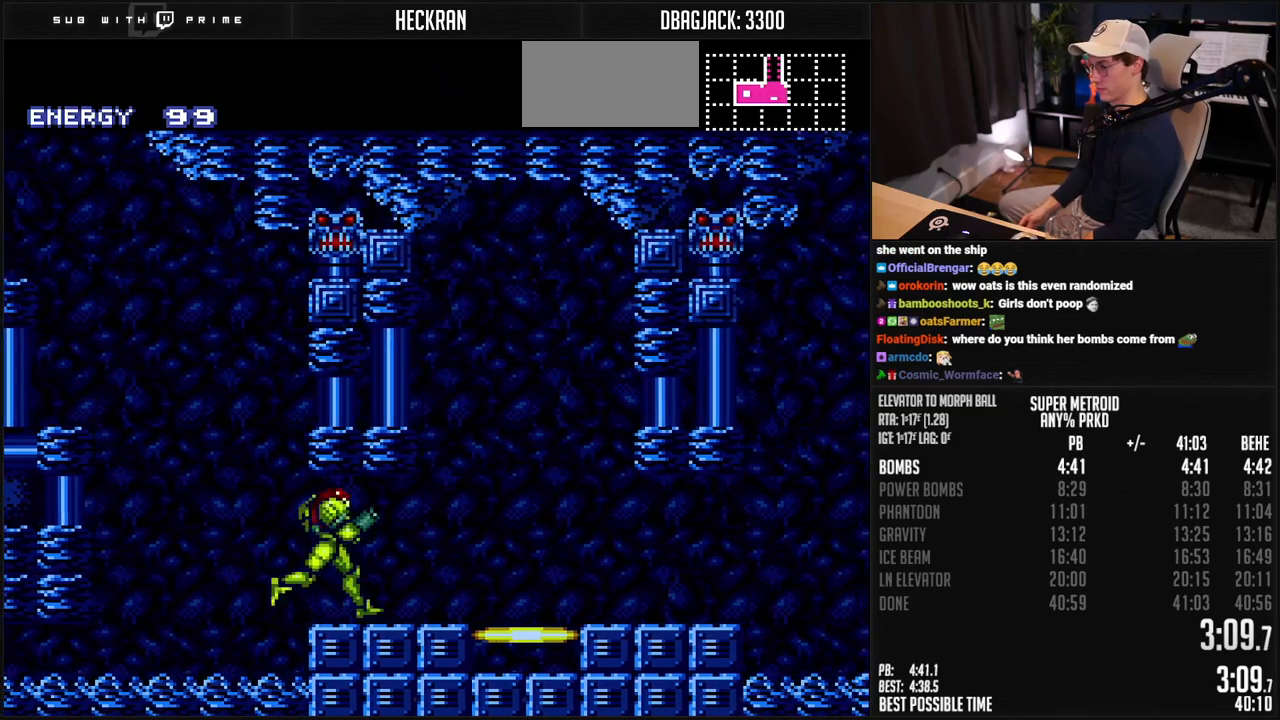
Gameplay with a controller (Nintendo layout); each line is a JSON object with the inputs held at the frame after it. "events" lists button and stick changes between this image and that frame as [ms after this image, input, new state], when the widget could be followed in between. Not read: L3 R3.
{"buttons": ["B", "DPAD_RIGHT"], "events": [[100, "L1", "down"], [150, "L1", "up"], [234, "R1", "down"], [284, "R1", "up"], [334, "R1", "down"], [384, "R1", "up"]]}
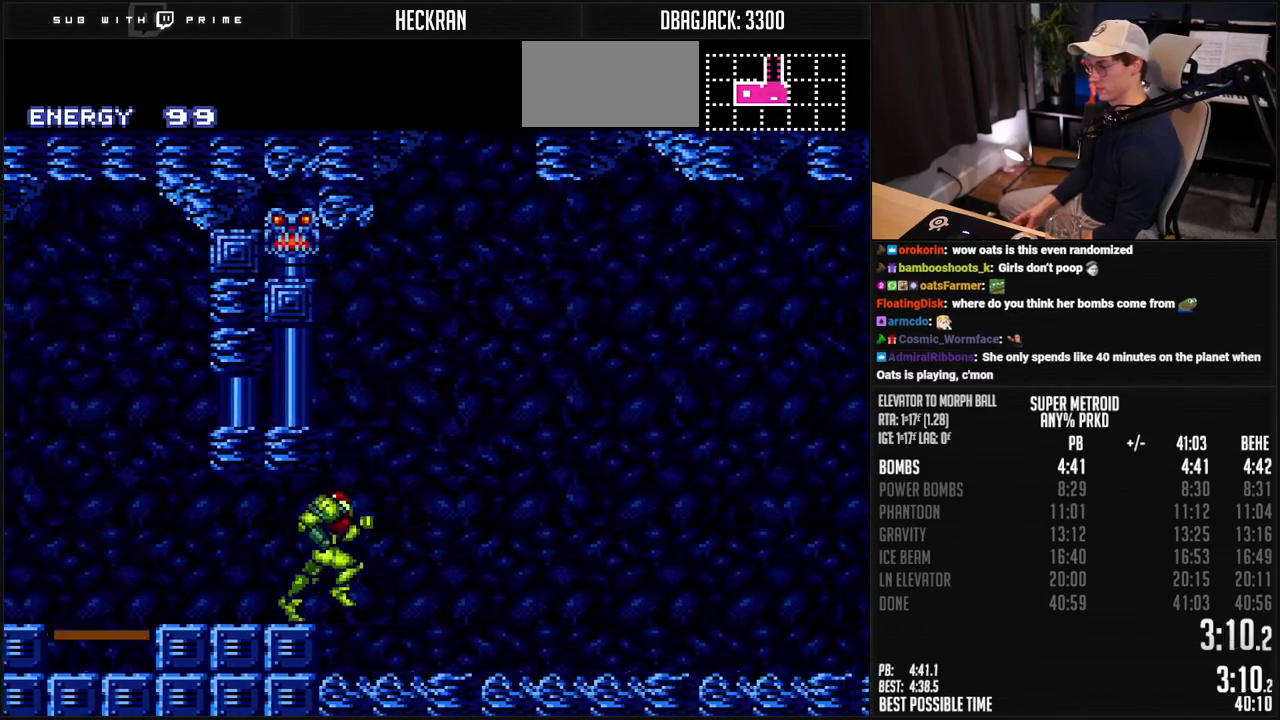
{"buttons": ["B", "L1", "DPAD_RIGHT"], "events": [[301, "L1", "down"], [351, "L1", "up"], [401, "L1", "down"], [434, "R1", "down"], [451, "L1", "up"], [484, "R1", "up"], [501, "L1", "down"]]}
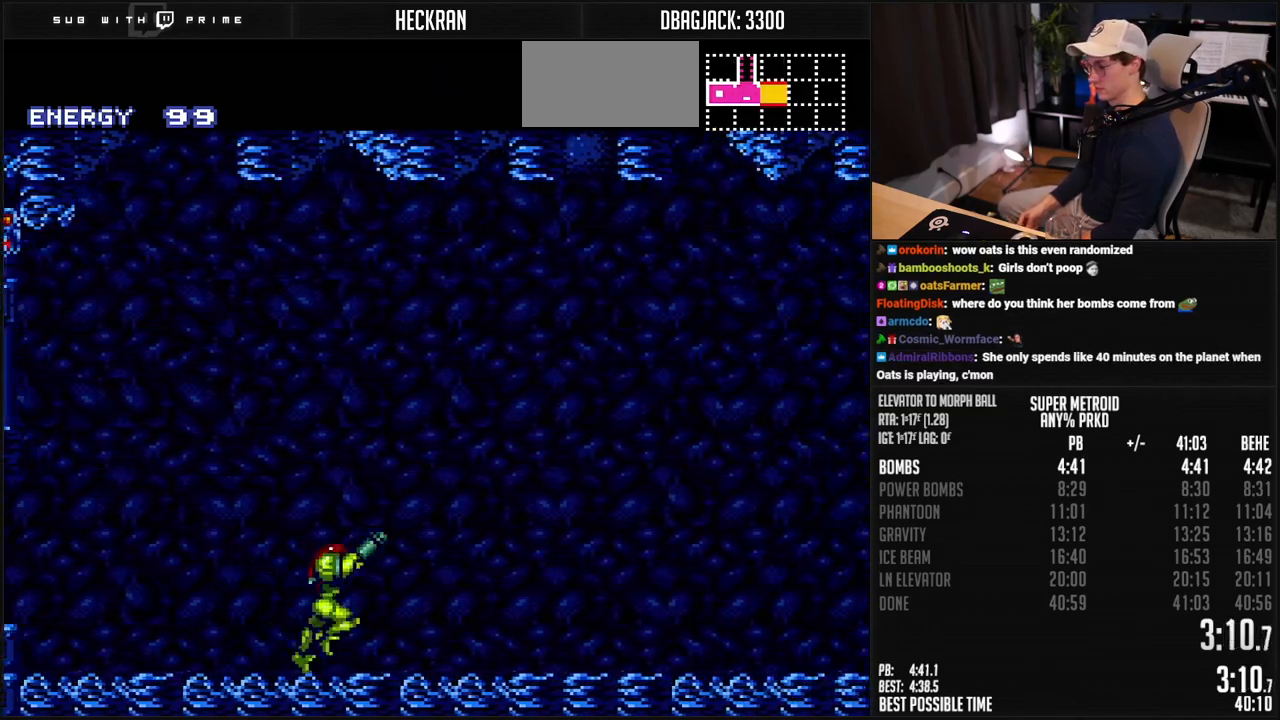
{"buttons": ["B", "L1", "DPAD_RIGHT"], "events": [[50, "L1", "up"], [267, "R1", "down"], [317, "L1", "down"], [317, "R1", "up"], [368, "L1", "up"], [501, "L1", "down"]]}
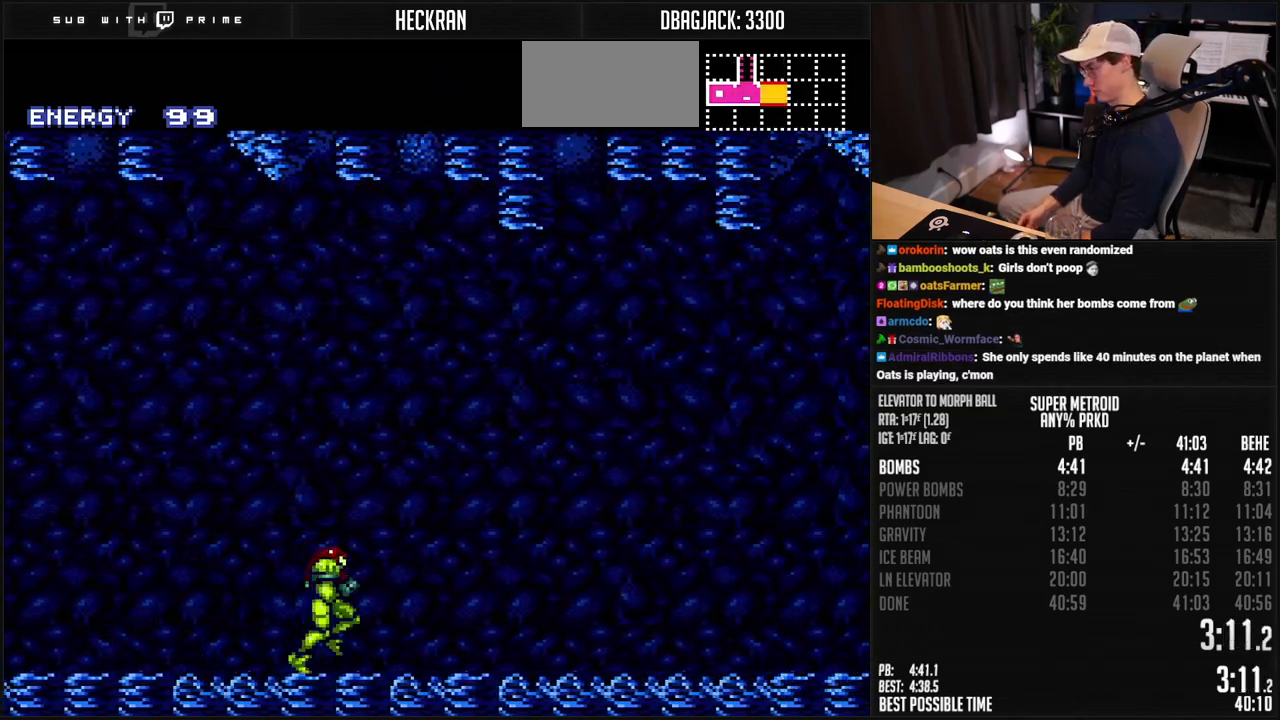
{"buttons": ["B", "R1", "DPAD_RIGHT"], "events": [[50, "L1", "up"], [100, "L1", "down"], [150, "L1", "up"], [301, "R1", "down"]]}
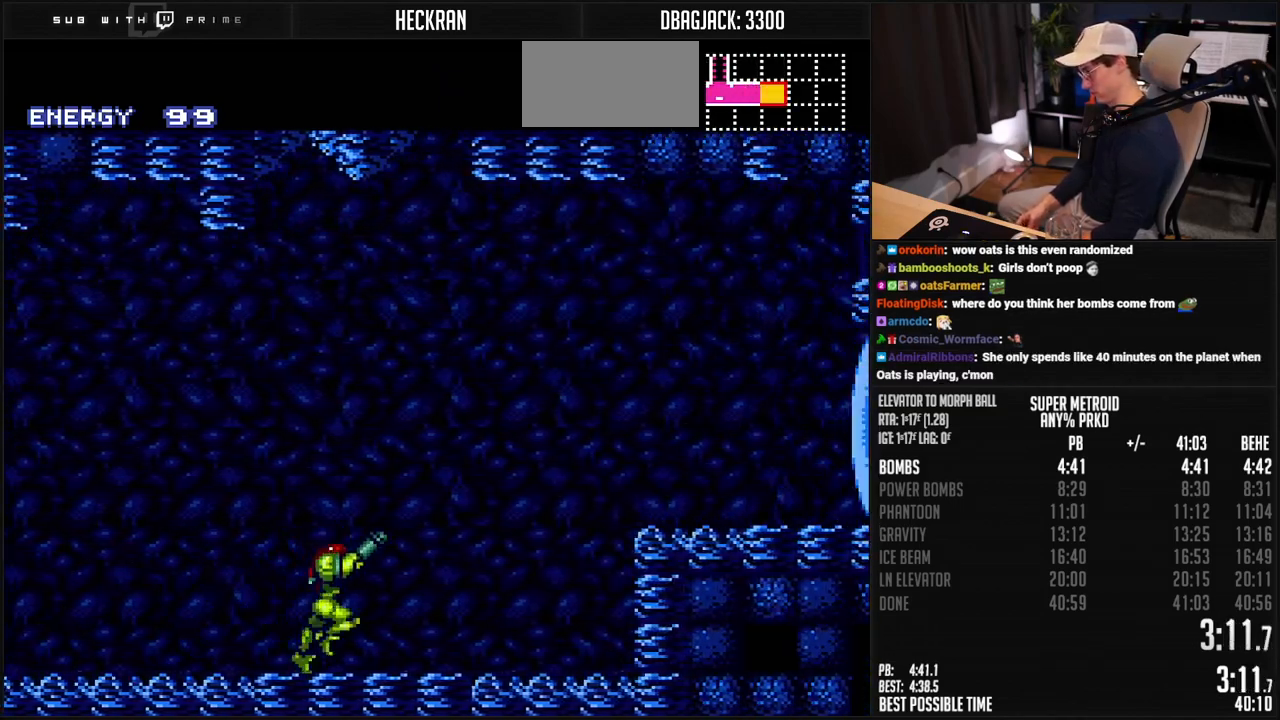
{"buttons": ["DPAD_RIGHT"], "events": [[17, "X", "down"], [100, "R1", "up"], [134, "X", "up"], [151, "A", "down"], [468, "A", "up"], [501, "B", "up"]]}
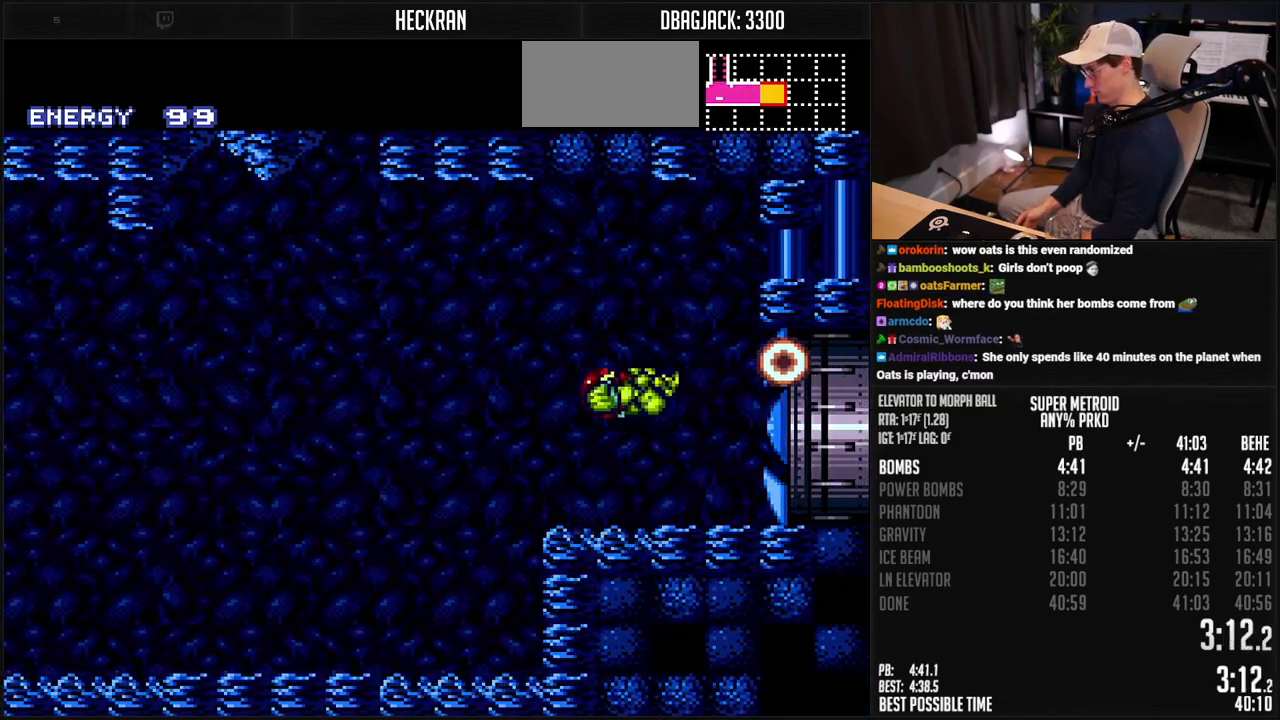
{"buttons": ["DPAD_RIGHT"], "events": [[167, "B", "down"], [384, "B", "up"]]}
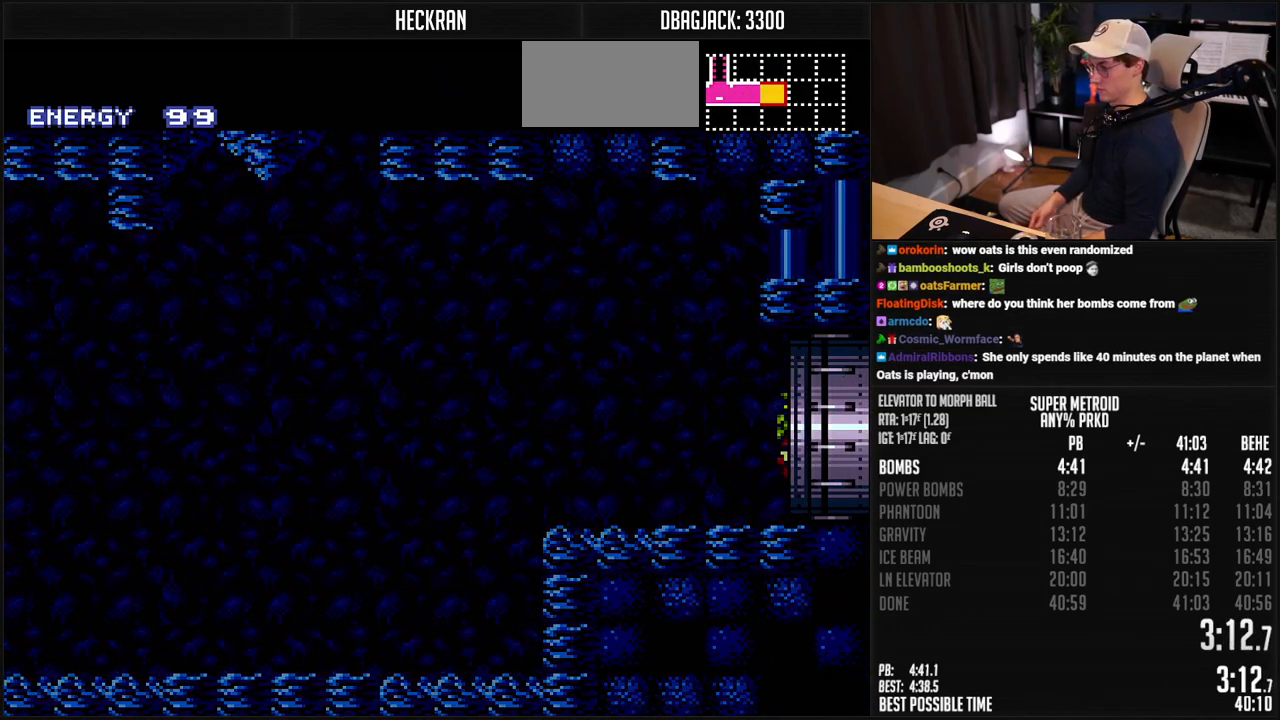
{"buttons": ["B"], "events": [[34, "B", "down"], [234, "DPAD_RIGHT", "up"]]}
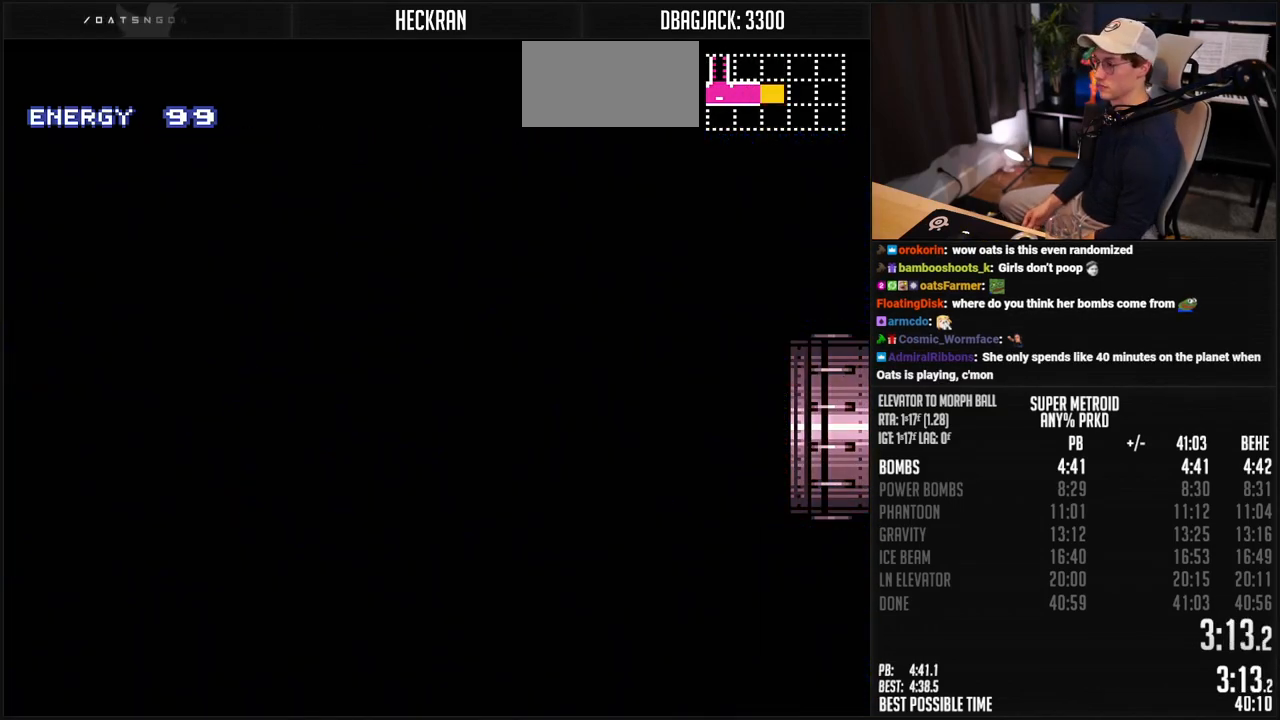
{"buttons": ["B", "L1", "DPAD_RIGHT"], "events": [[184, "DPAD_RIGHT", "down"], [385, "R1", "down"], [468, "L1", "down"], [485, "R1", "up"]]}
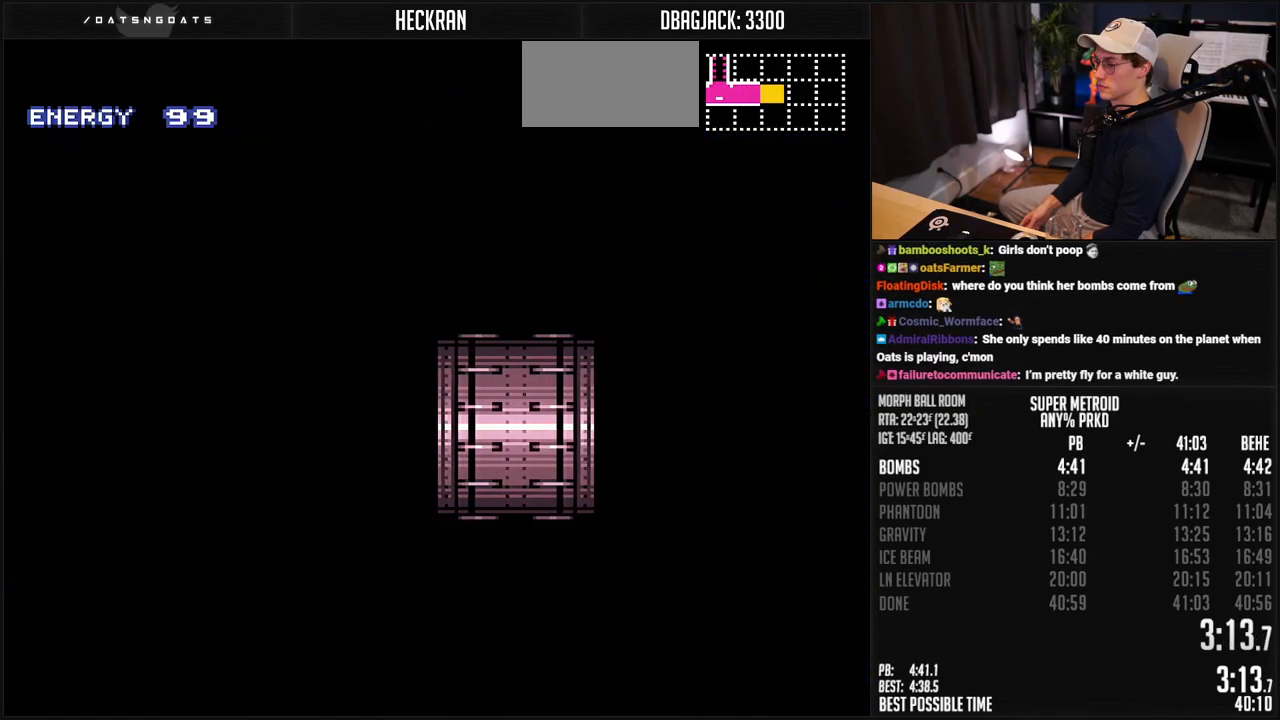
{"buttons": ["B", "L1"], "events": [[234, "X", "down"], [301, "X", "up"], [334, "DPAD_RIGHT", "up"], [451, "X", "down"], [485, "X", "up"]]}
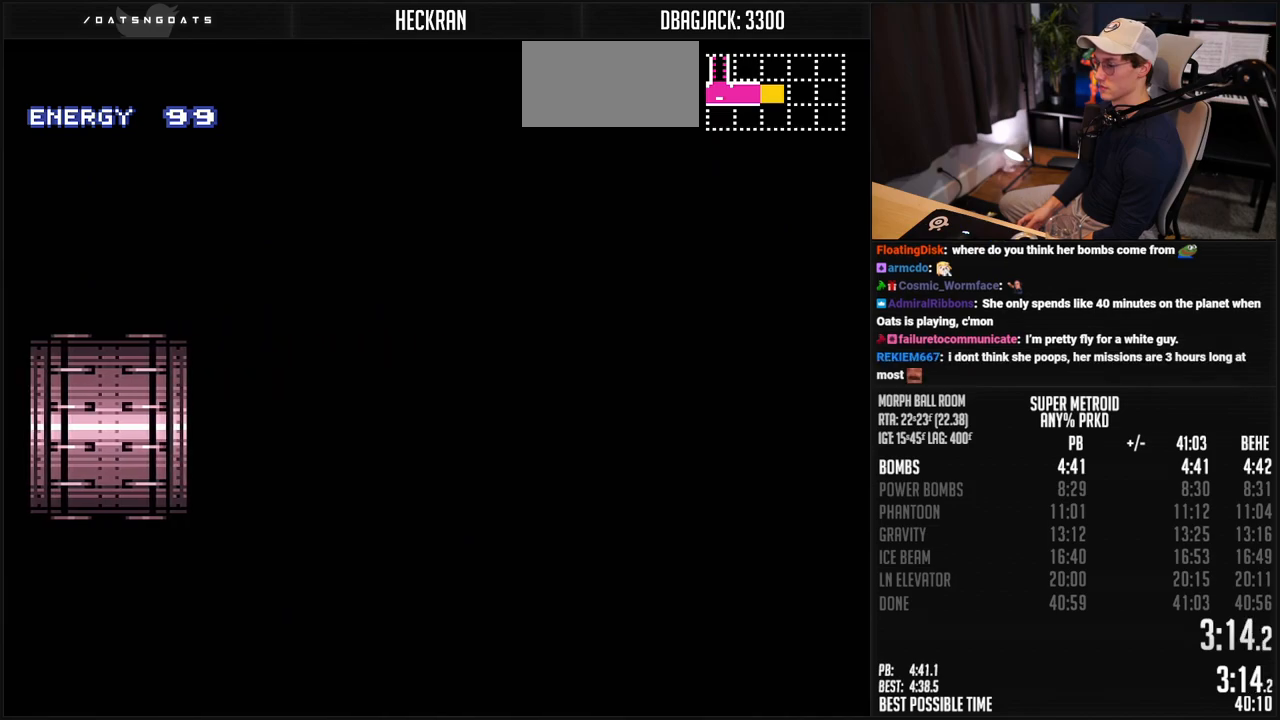
{"buttons": ["B", "L1"], "events": [[133, "X", "down"], [183, "X", "up"], [300, "X", "down"], [334, "X", "up"], [450, "X", "down"], [501, "X", "up"]]}
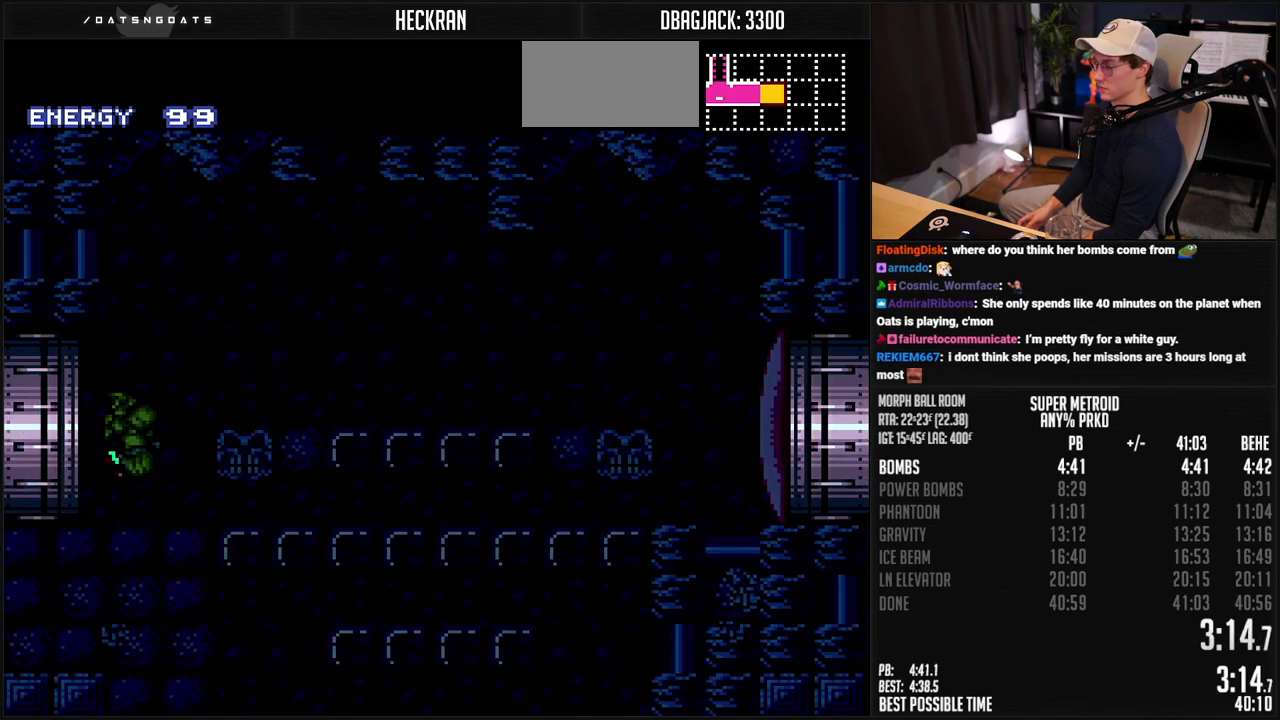
{"buttons": ["B", "L1", "DPAD_DOWN"], "events": [[33, "X", "down"], [100, "X", "up"], [501, "DPAD_DOWN", "down"]]}
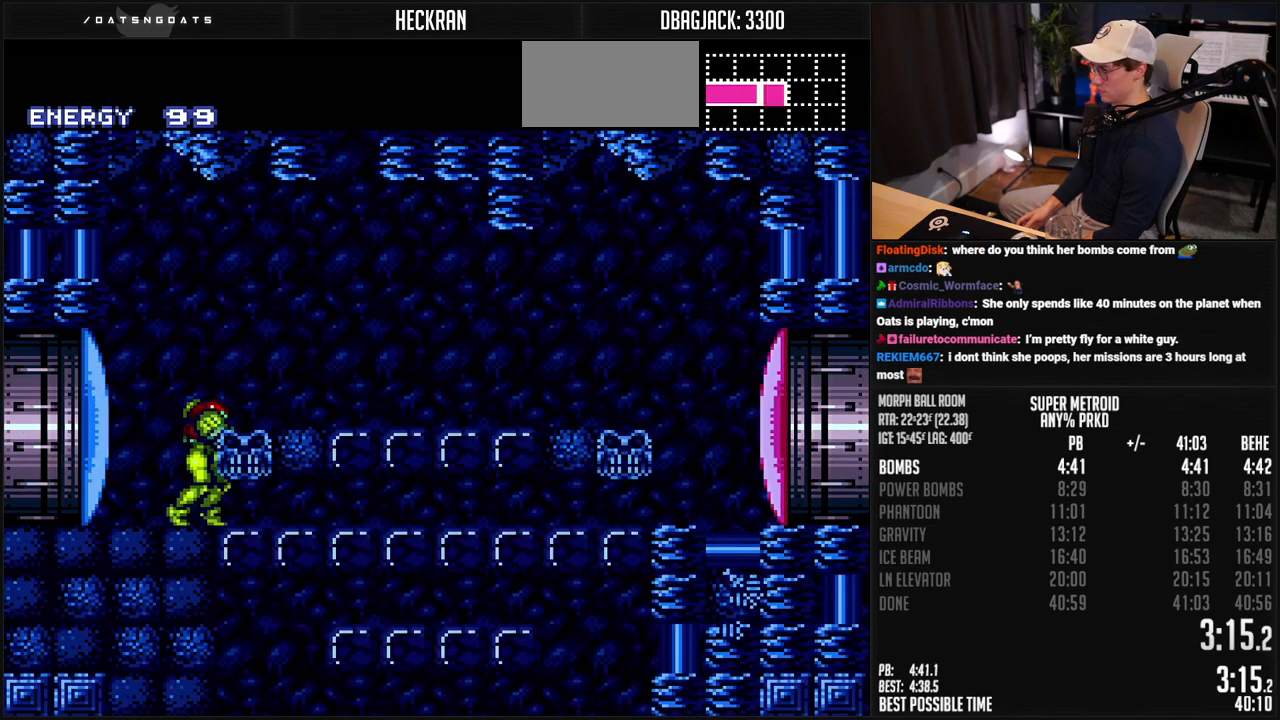
{"buttons": ["B", "L1", "DPAD_UP"], "events": [[50, "DPAD_DOWN", "up"], [83, "X", "down"], [150, "DPAD_DOWN", "down"], [200, "X", "up"], [233, "DPAD_RIGHT", "down"], [267, "DPAD_DOWN", "up"], [484, "DPAD_UP", "down"], [501, "DPAD_RIGHT", "up"]]}
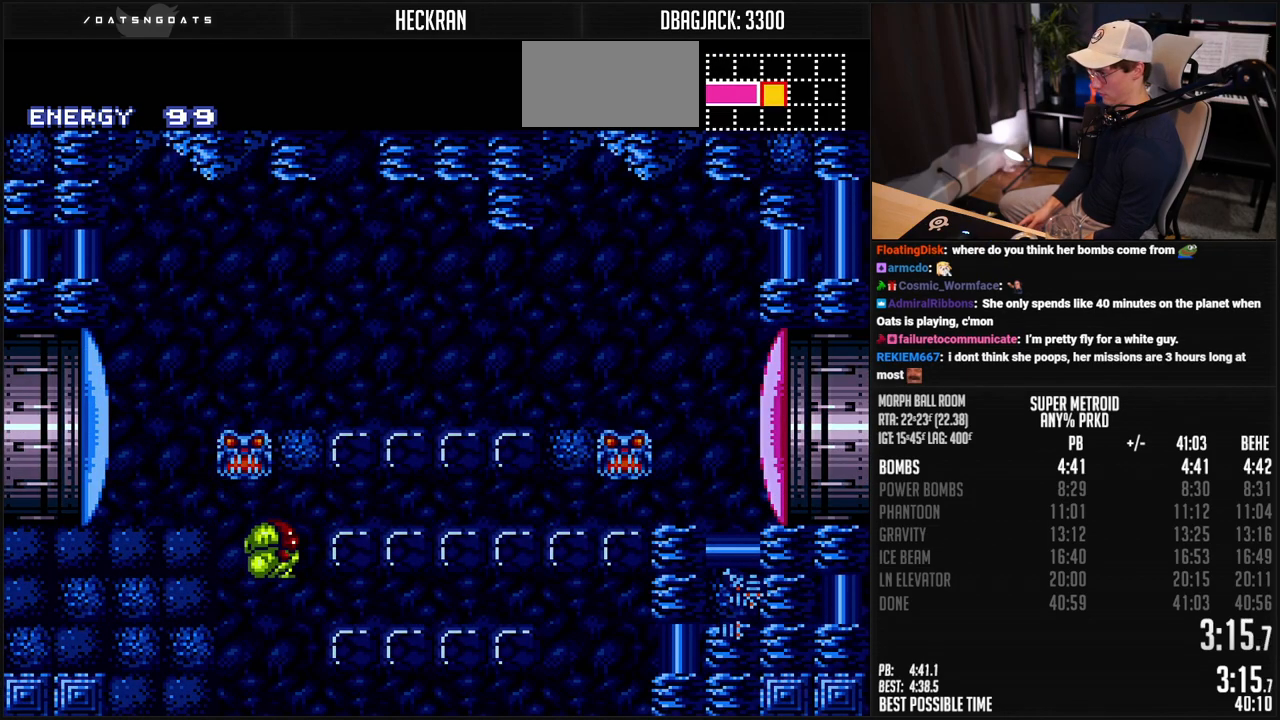
{"buttons": ["B", "DPAD_DOWN", "DPAD_LEFT"], "events": [[83, "DPAD_RIGHT", "down"], [117, "L1", "up"], [183, "DPAD_UP", "up"], [217, "DPAD_DOWN", "down"], [234, "DPAD_RIGHT", "up"], [317, "DPAD_LEFT", "down"], [401, "X", "down"], [501, "X", "up"]]}
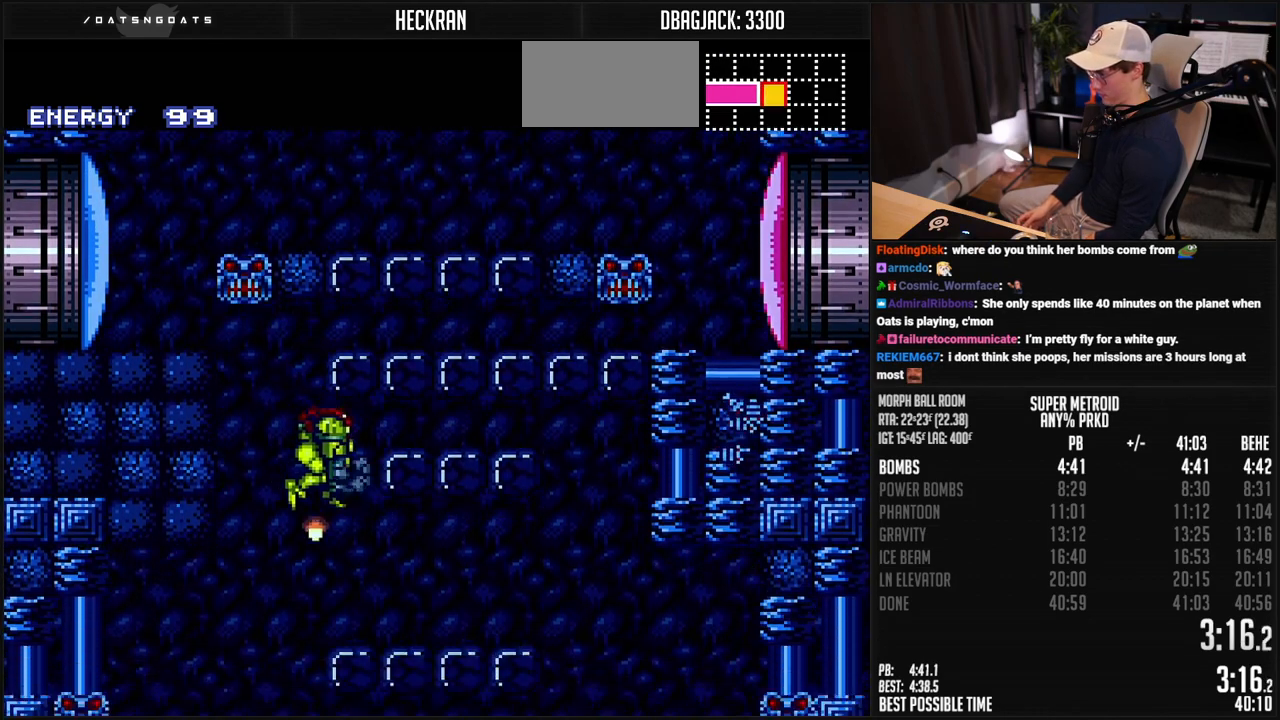
{"buttons": ["B", "DPAD_DOWN", "DPAD_LEFT"], "events": [[183, "X", "down"], [250, "X", "up"]]}
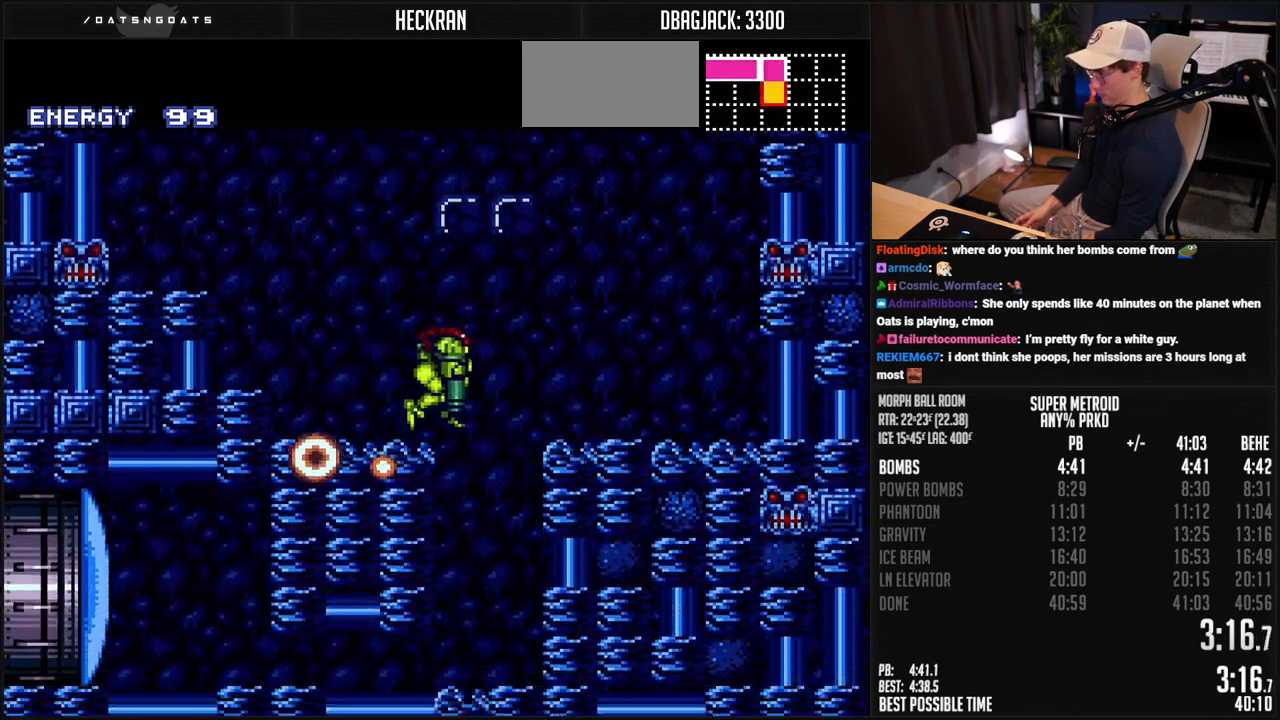
{"buttons": ["B", "X", "DPAD_LEFT"], "events": [[83, "DPAD_LEFT", "up"], [217, "DPAD_LEFT", "down"], [300, "X", "down"], [334, "DPAD_DOWN", "up"]]}
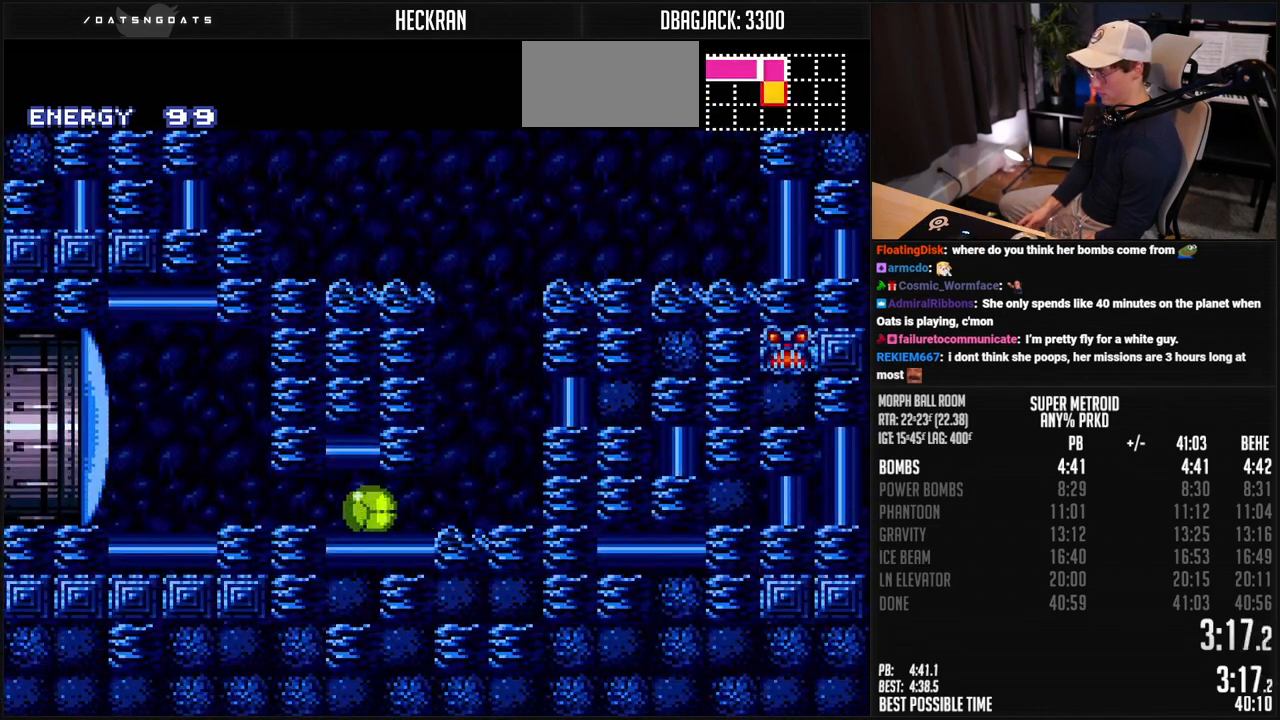
{"buttons": ["B", "DPAD_LEFT"], "events": [[184, "DPAD_UP", "down"], [217, "DPAD_LEFT", "up"], [301, "DPAD_UP", "up"], [384, "X", "up"], [417, "DPAD_LEFT", "down"]]}
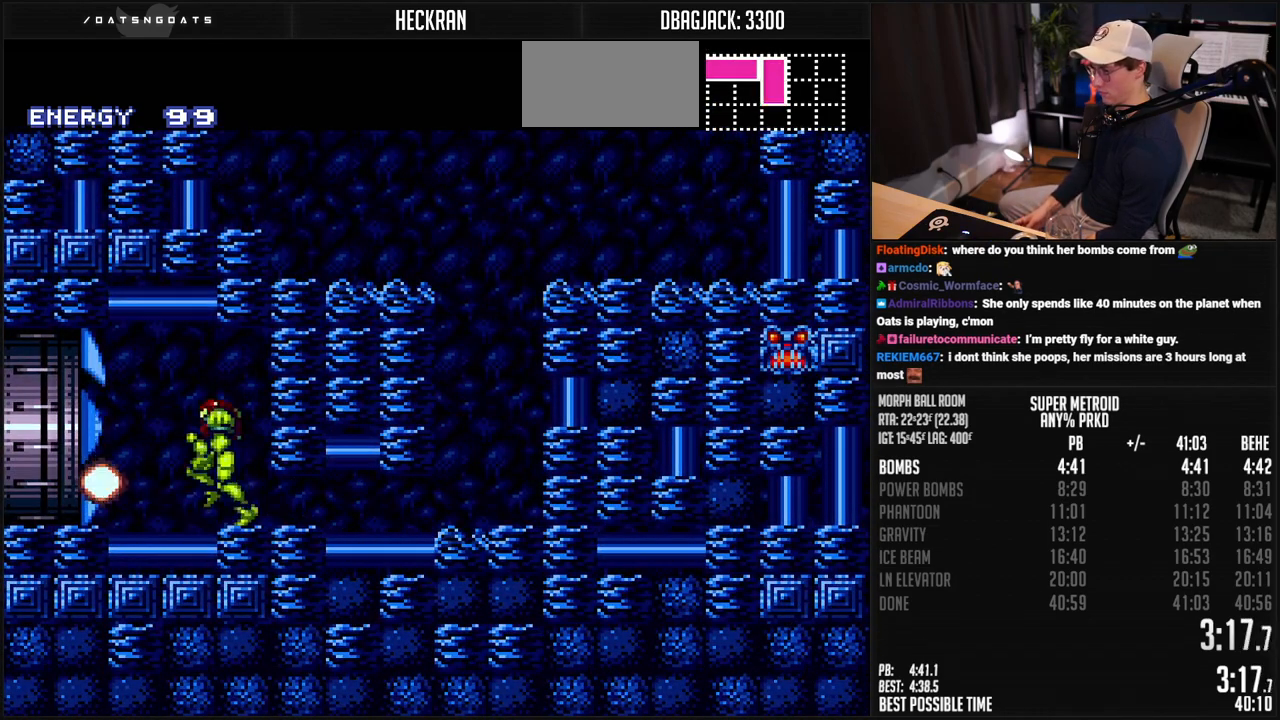
{"buttons": ["B", "DPAD_LEFT"], "events": []}
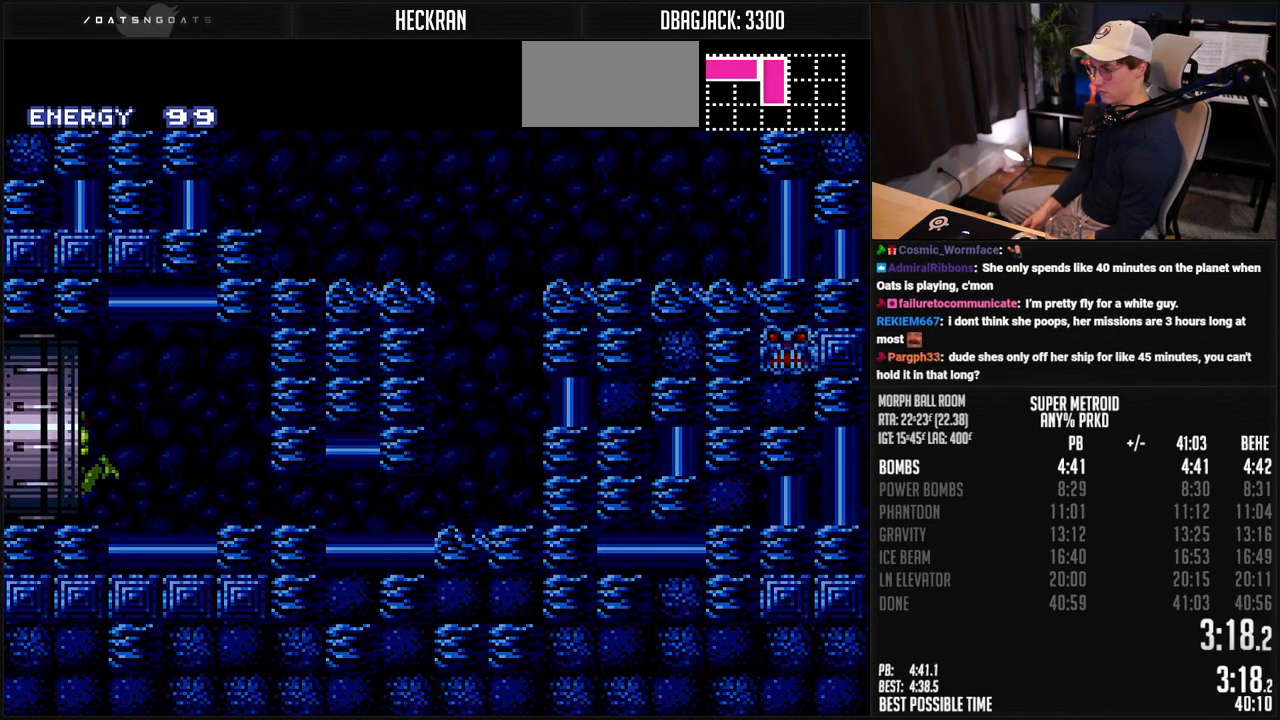
{"buttons": ["B"], "events": [[435, "DPAD_LEFT", "up"]]}
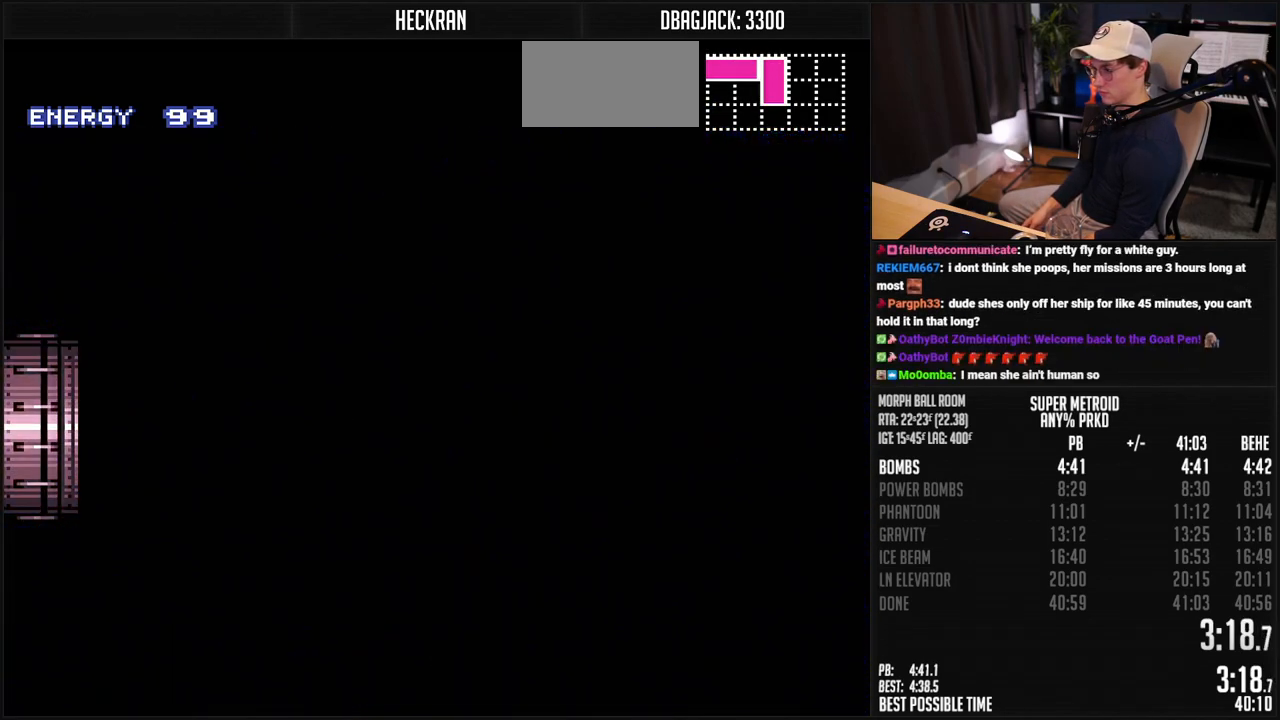
{"buttons": ["B"], "events": []}
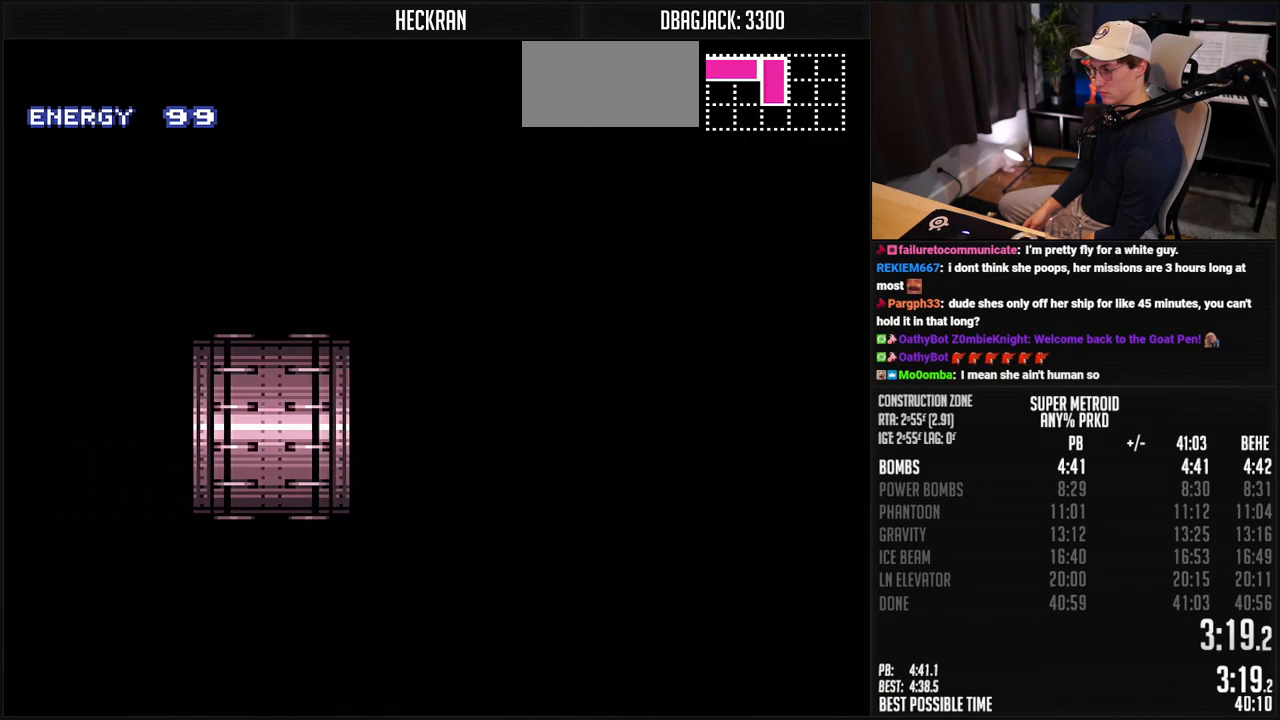
{"buttons": ["B", "DPAD_LEFT"], "events": [[218, "DPAD_LEFT", "down"]]}
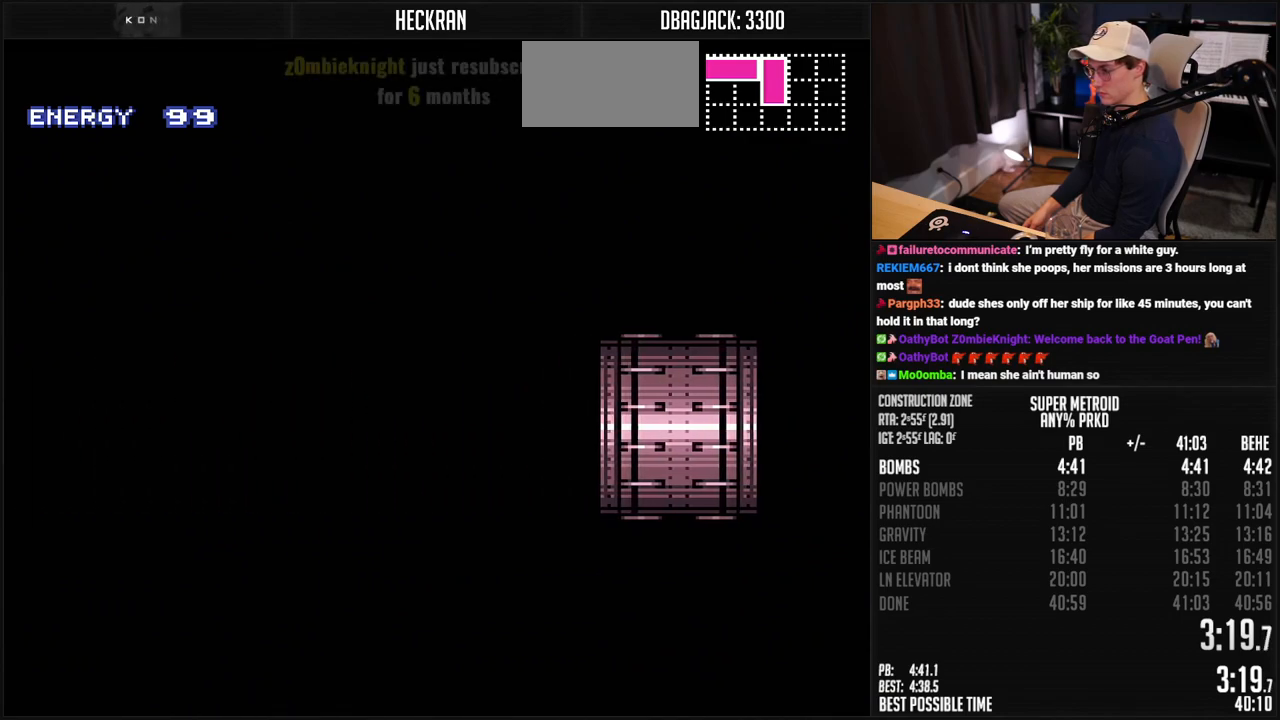
{"buttons": ["B", "X", "DPAD_LEFT"], "events": [[401, "X", "down"]]}
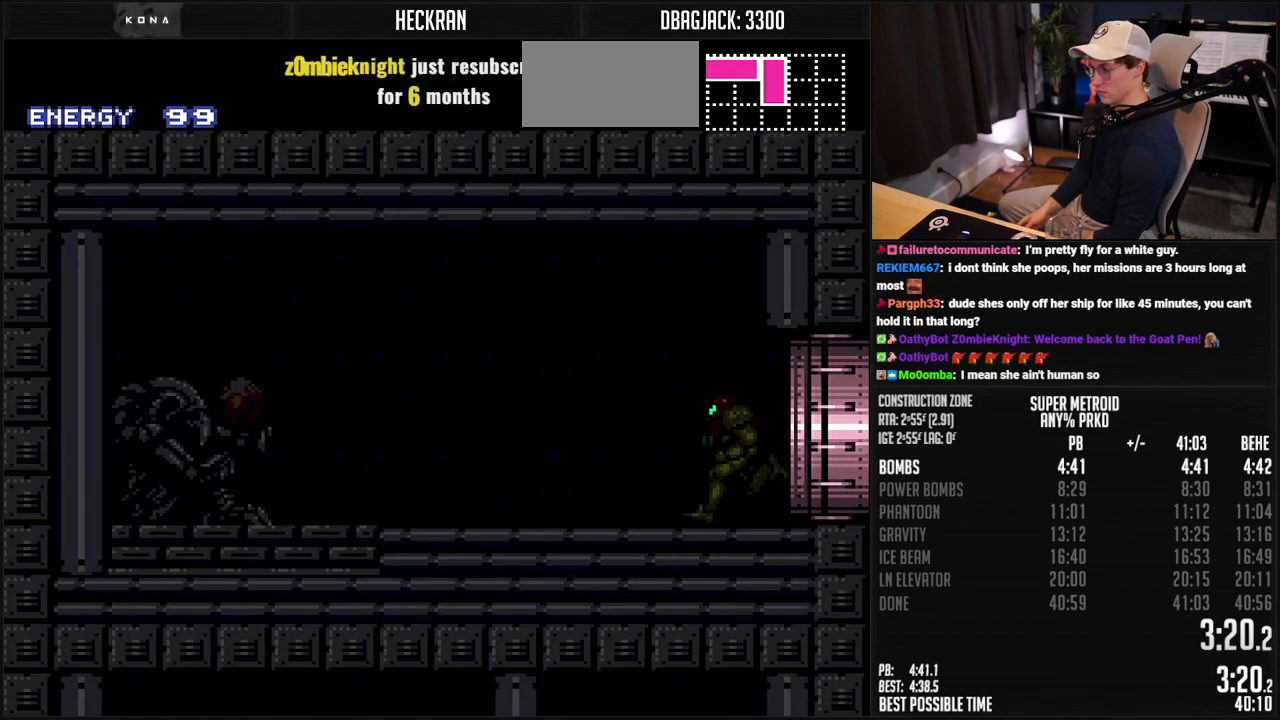
{"buttons": ["B", "X", "DPAD_LEFT"], "events": []}
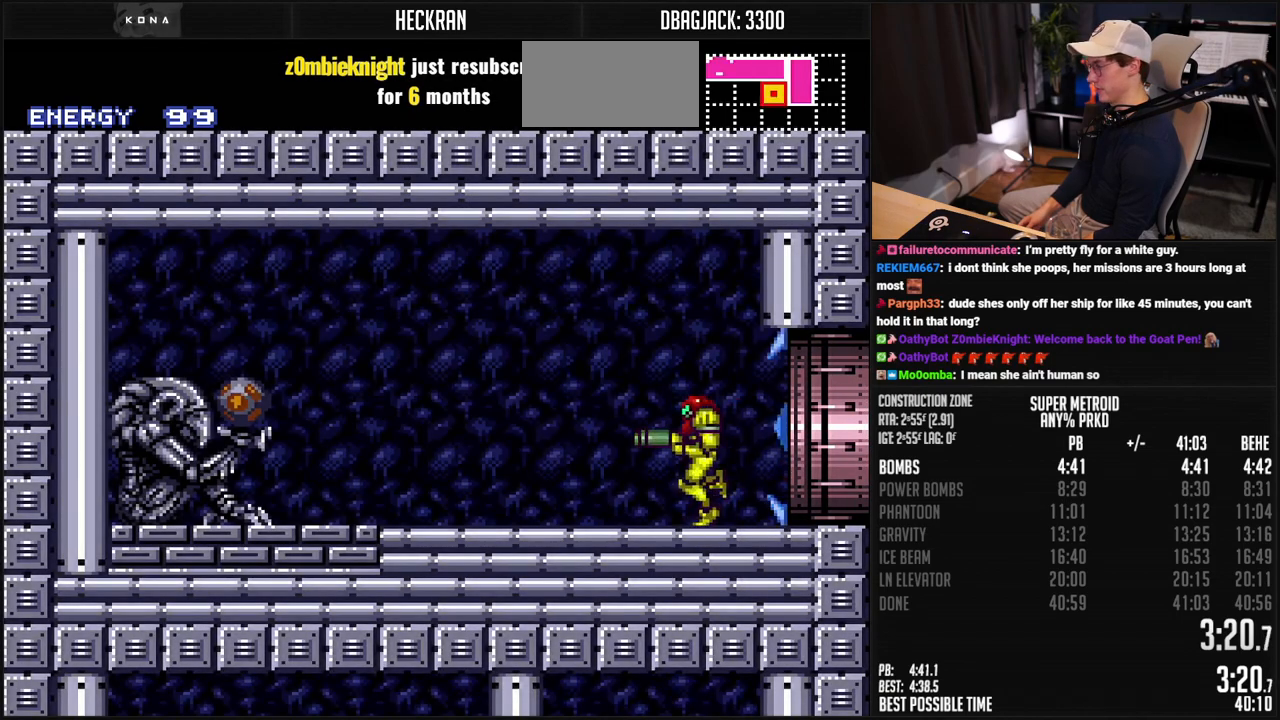
{"buttons": ["B", "DPAD_LEFT"], "events": [[133, "X", "up"], [250, "R1", "down"], [350, "R1", "up"]]}
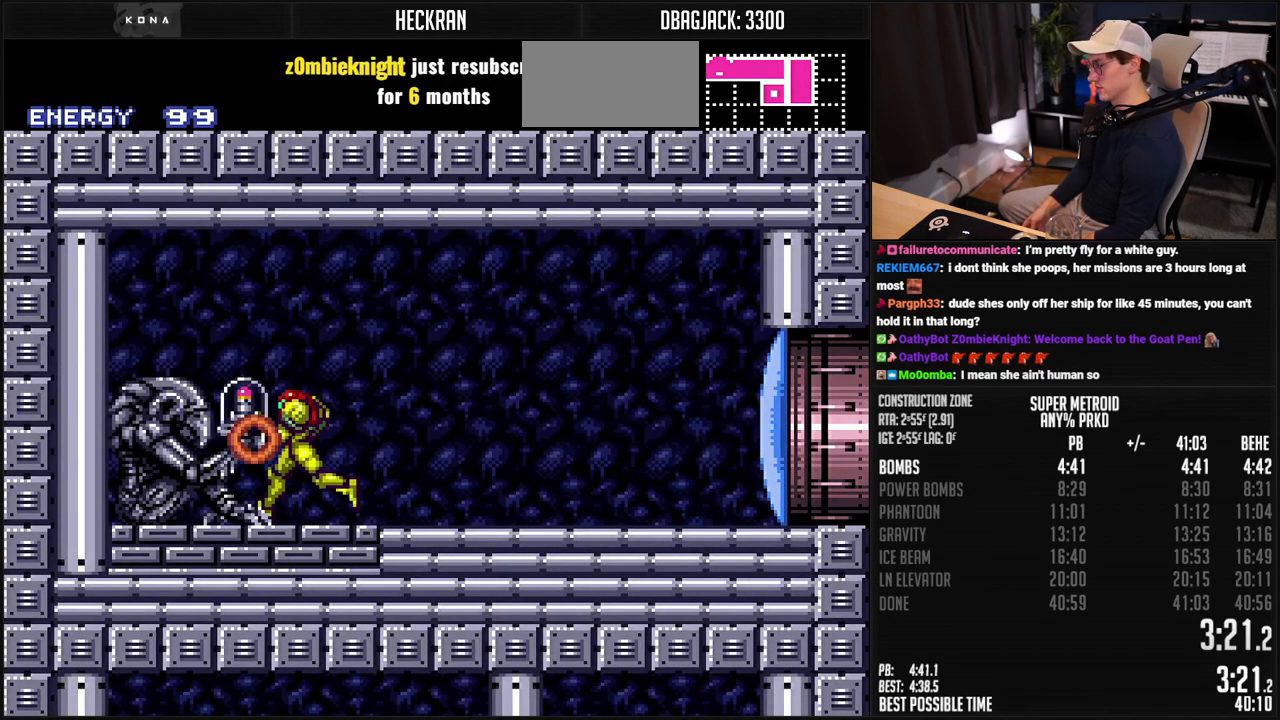
{"buttons": ["B", "DPAD_LEFT"], "events": []}
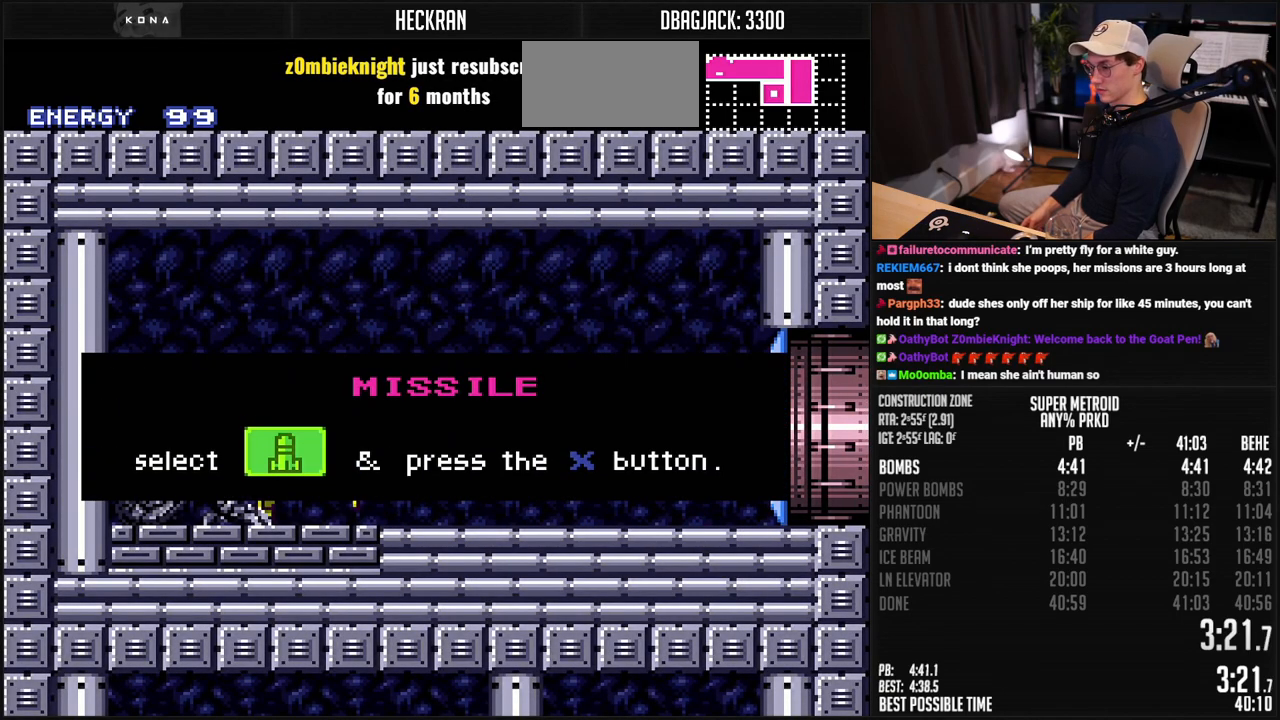
{"buttons": ["B", "DPAD_LEFT"], "events": []}
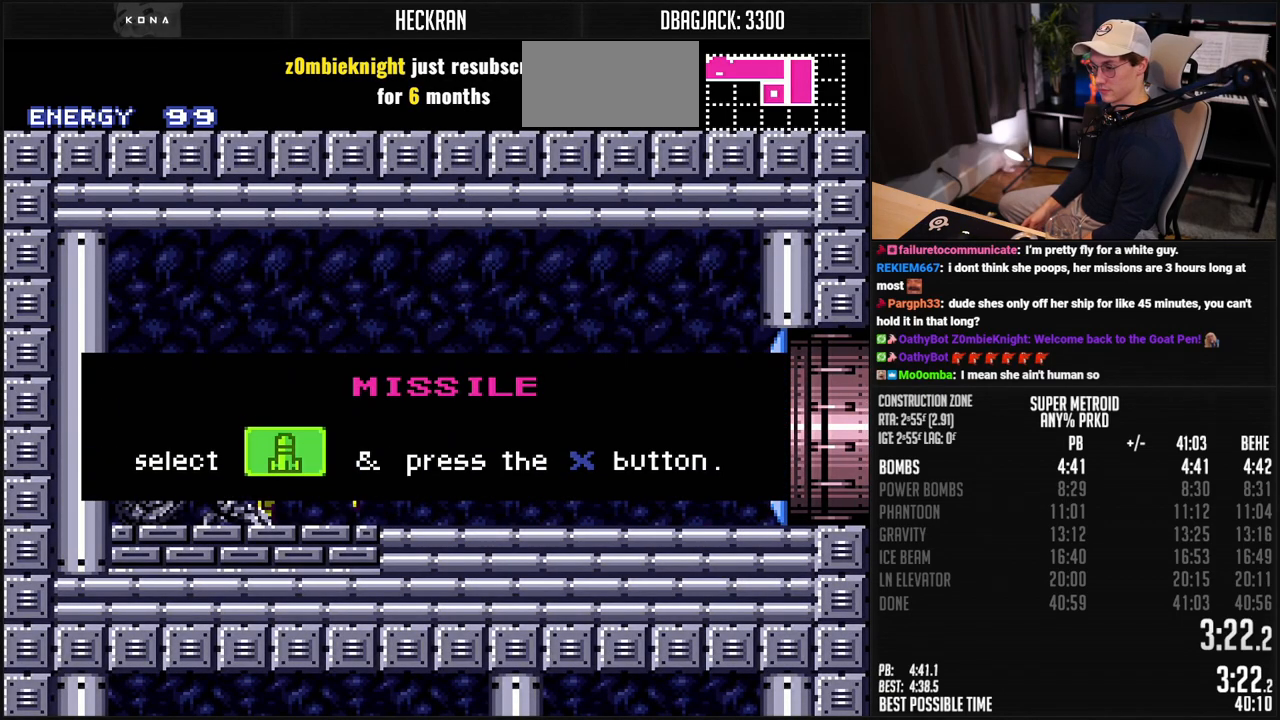
{"buttons": ["B", "DPAD_LEFT"], "events": []}
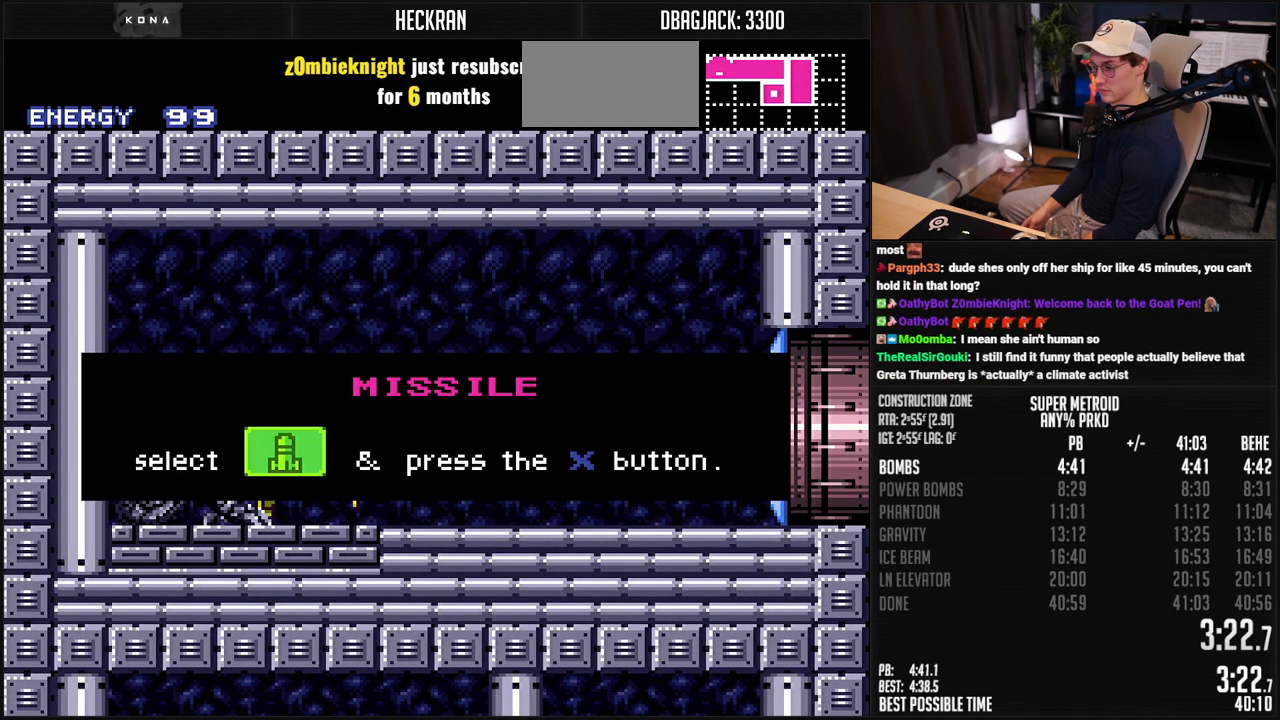
{"buttons": ["B", "DPAD_LEFT"], "events": []}
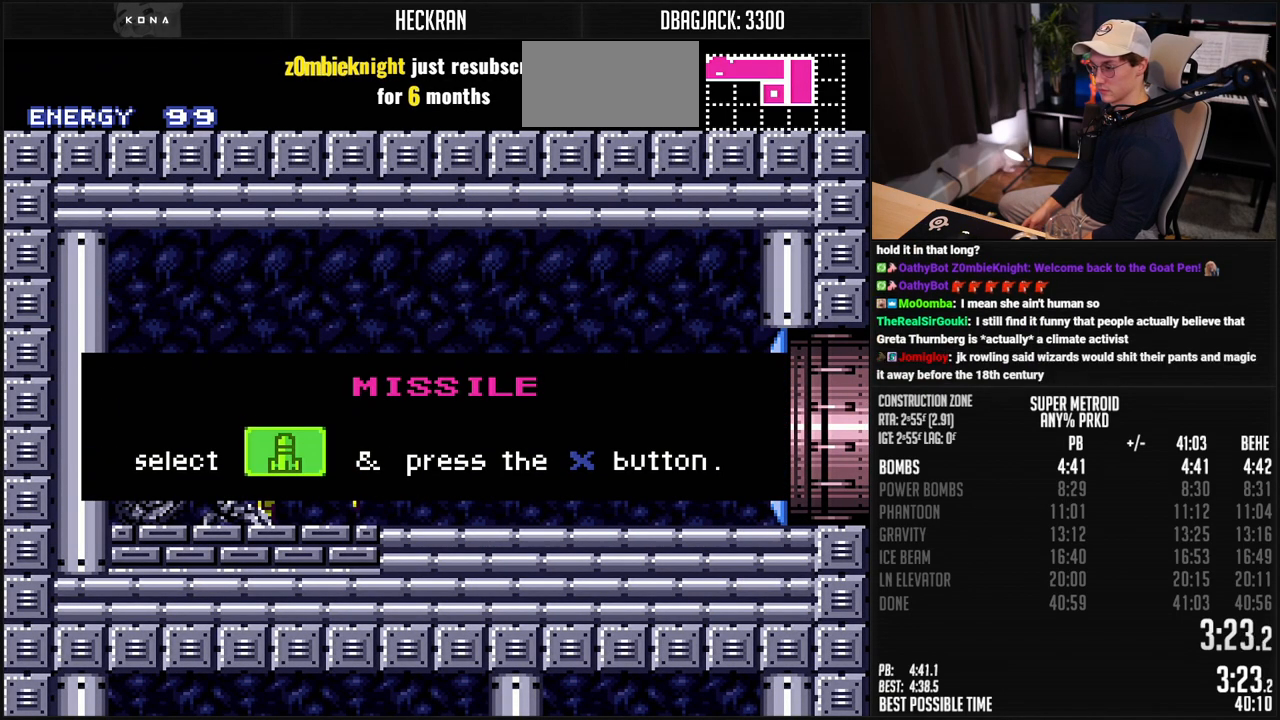
{"buttons": ["B", "DPAD_LEFT"], "events": []}
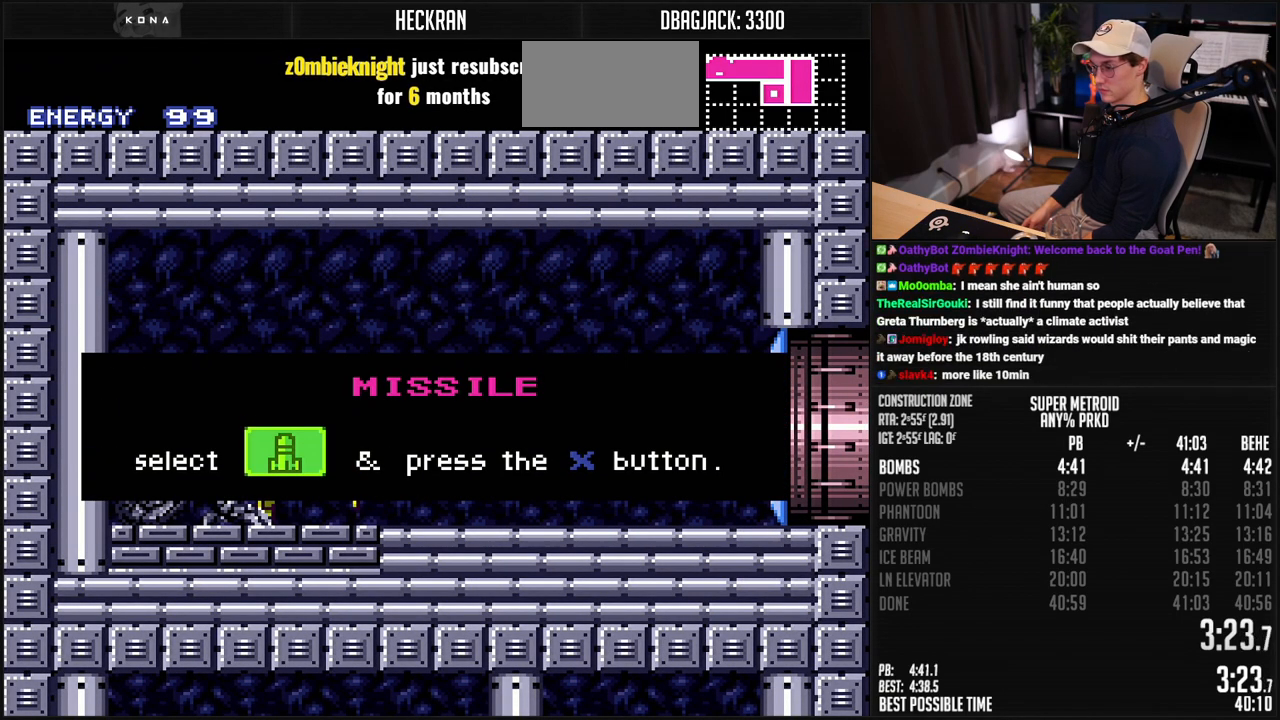
{"buttons": ["B", "DPAD_LEFT"], "events": []}
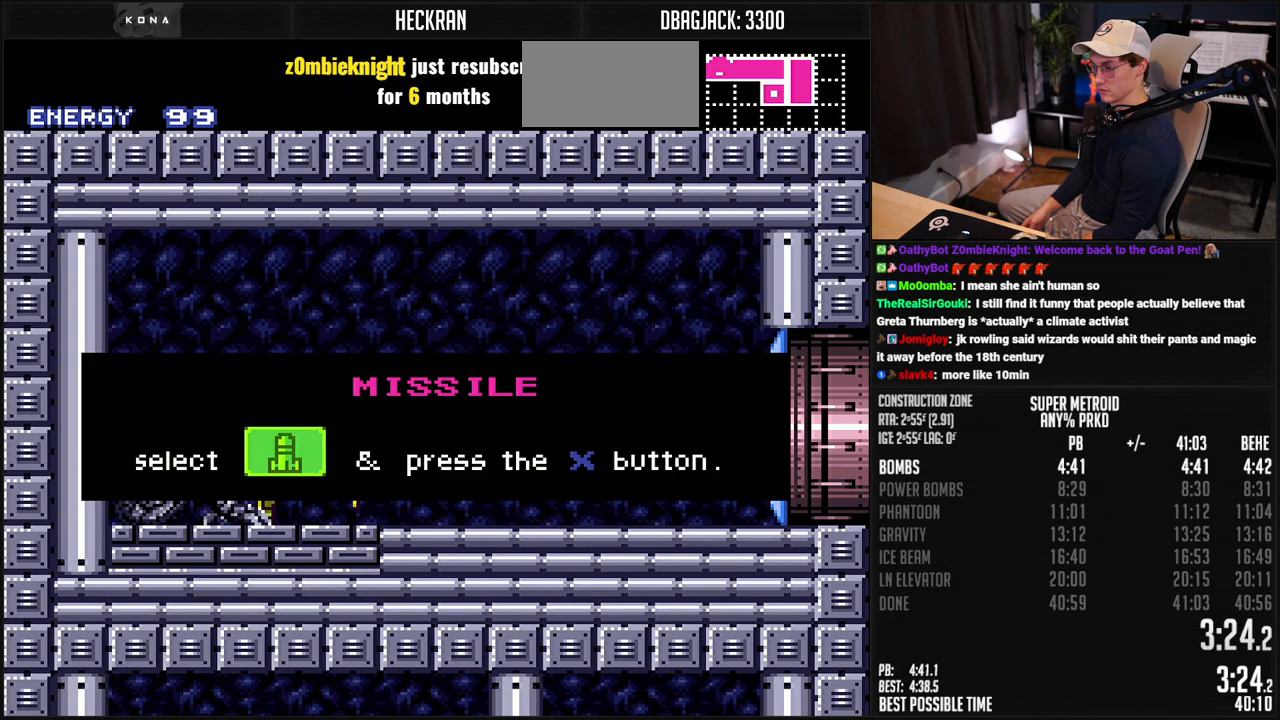
{"buttons": ["B", "DPAD_LEFT"], "events": []}
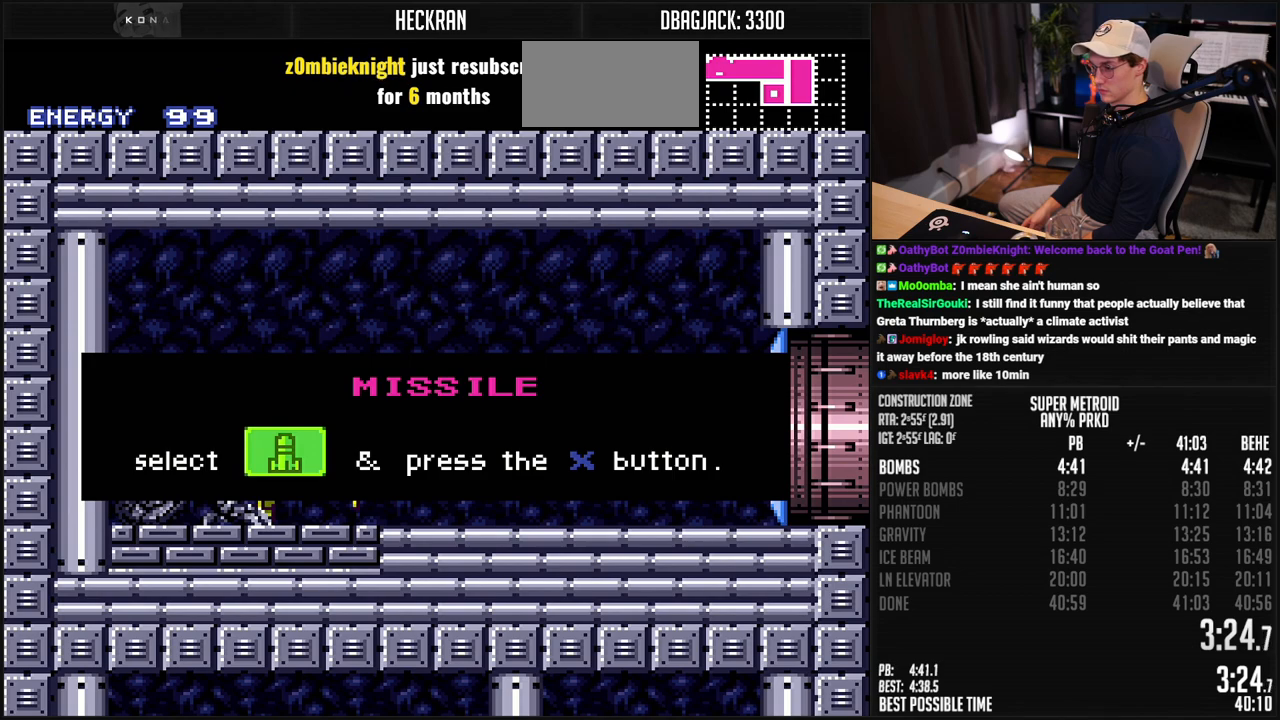
{"buttons": ["B", "DPAD_LEFT"], "events": []}